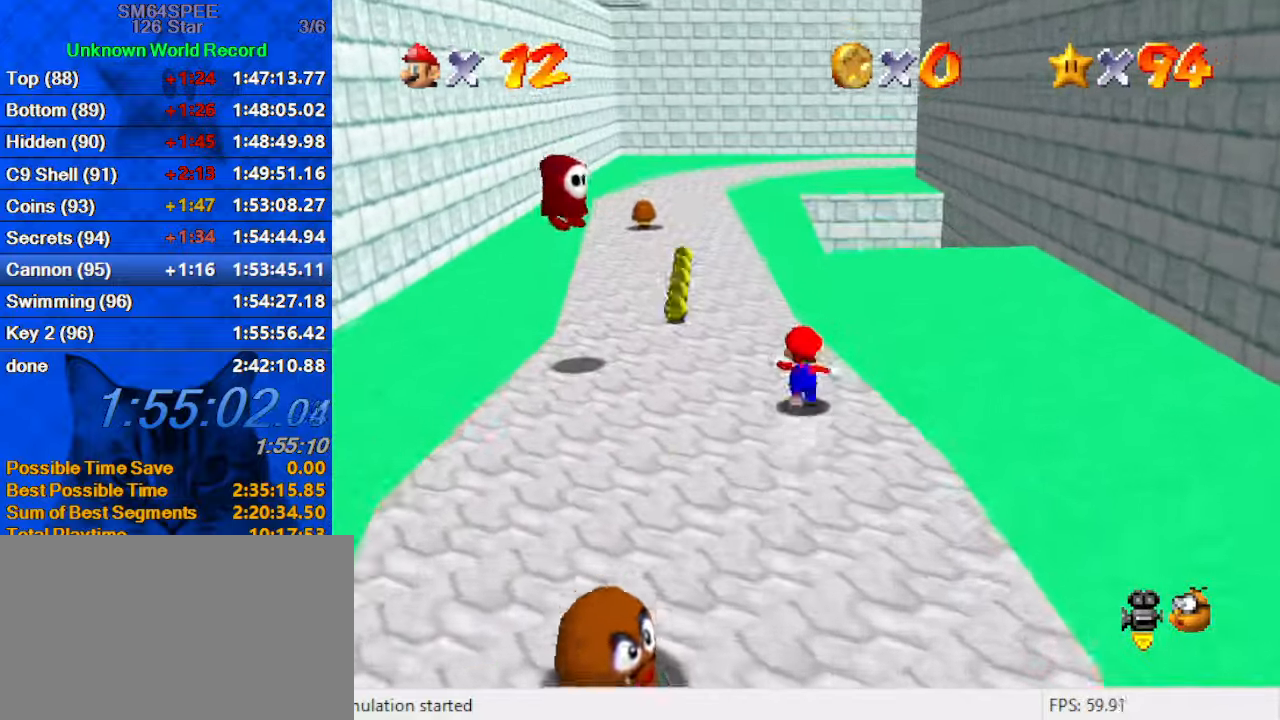
Gameplay with keyboard; each line is a JSON object with the keys held at the frame after it. "events" lists presses ("down") and releases ("up") of "a", "c", "ctrl", "d", "down", "left", "return", "right", "s", "shift", "up", "w", "x" and "y" between this image and that frame as [ms after this image, input, new state], when the widget could be followed in between. No other keys are recorded. Mouse input is not recorded.
{"keys": ["up"], "events": [[66, "shift", "down"], [100, "ctrl", "down"], [300, "ctrl", "up"], [300, "shift", "up"]]}
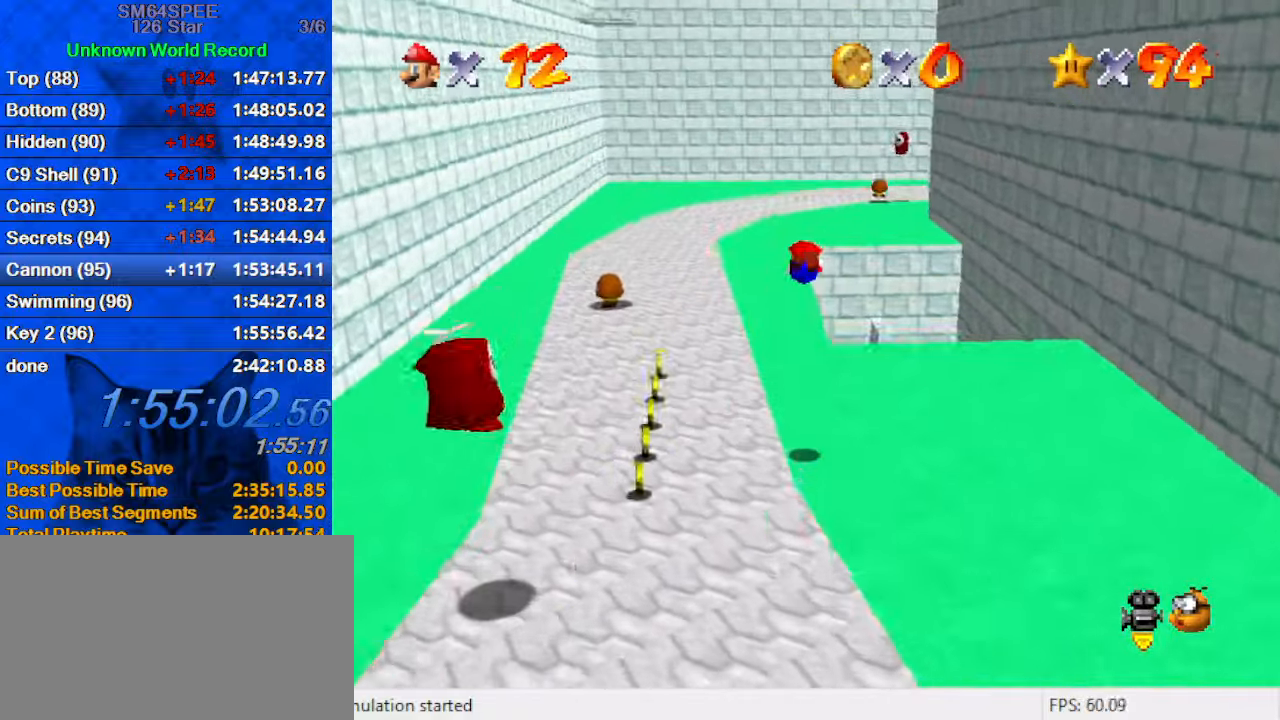
{"keys": ["shift", "up"], "events": [[500, "shift", "down"]]}
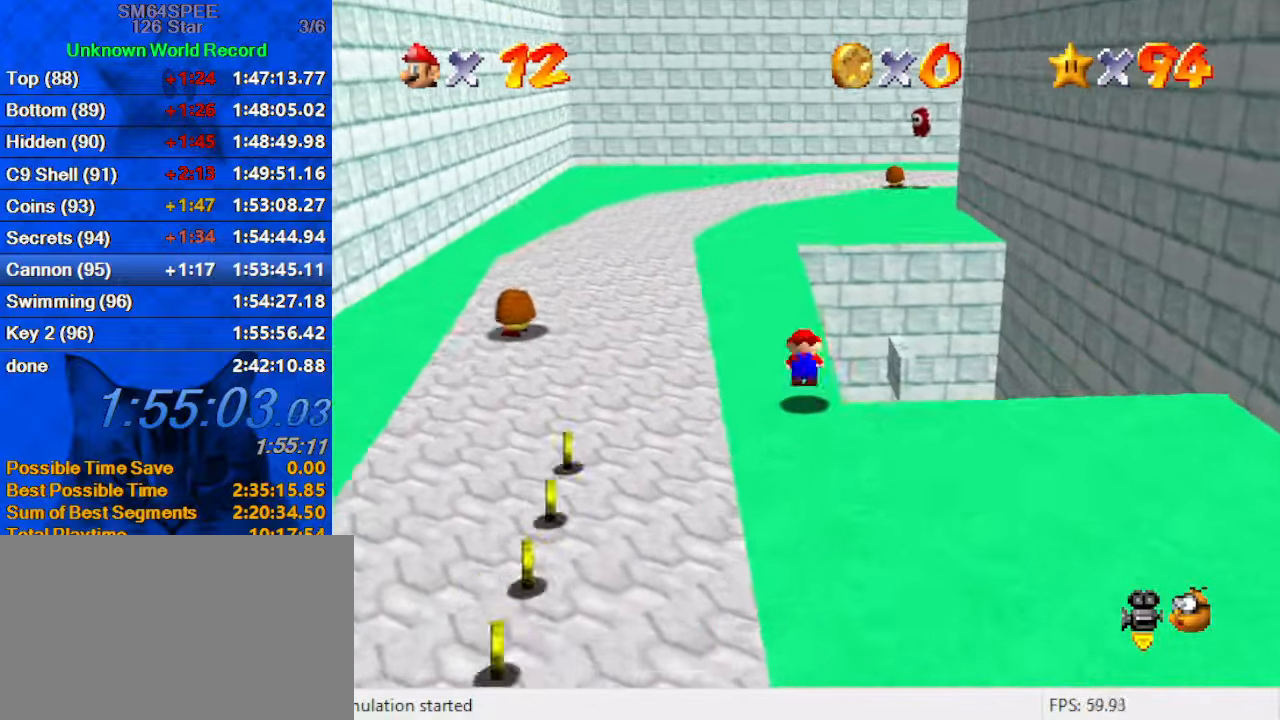
{"keys": ["up"], "events": [[33, "ctrl", "down"], [133, "left", "down"], [233, "ctrl", "up"], [266, "shift", "up"], [300, "left", "up"]]}
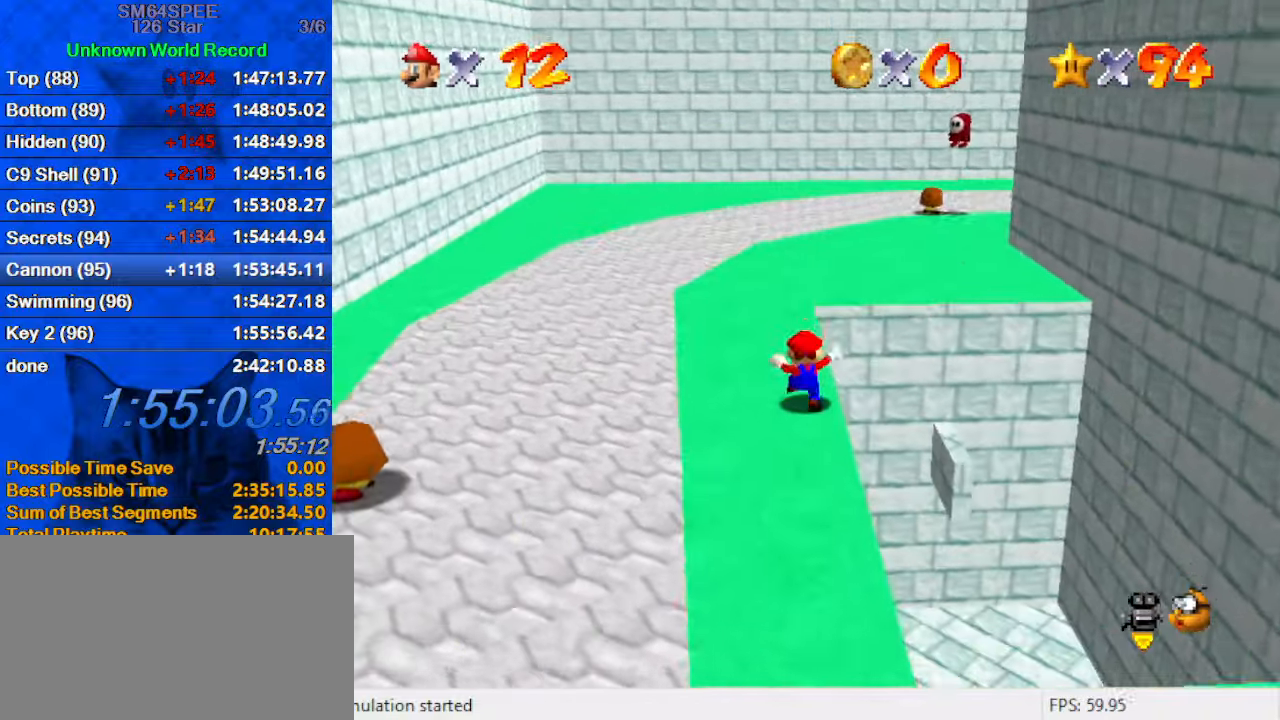
{"keys": ["up"], "events": [[33, "right", "down"], [133, "ctrl", "down"], [133, "shift", "down"], [233, "right", "up"], [300, "ctrl", "up"], [300, "shift", "up"]]}
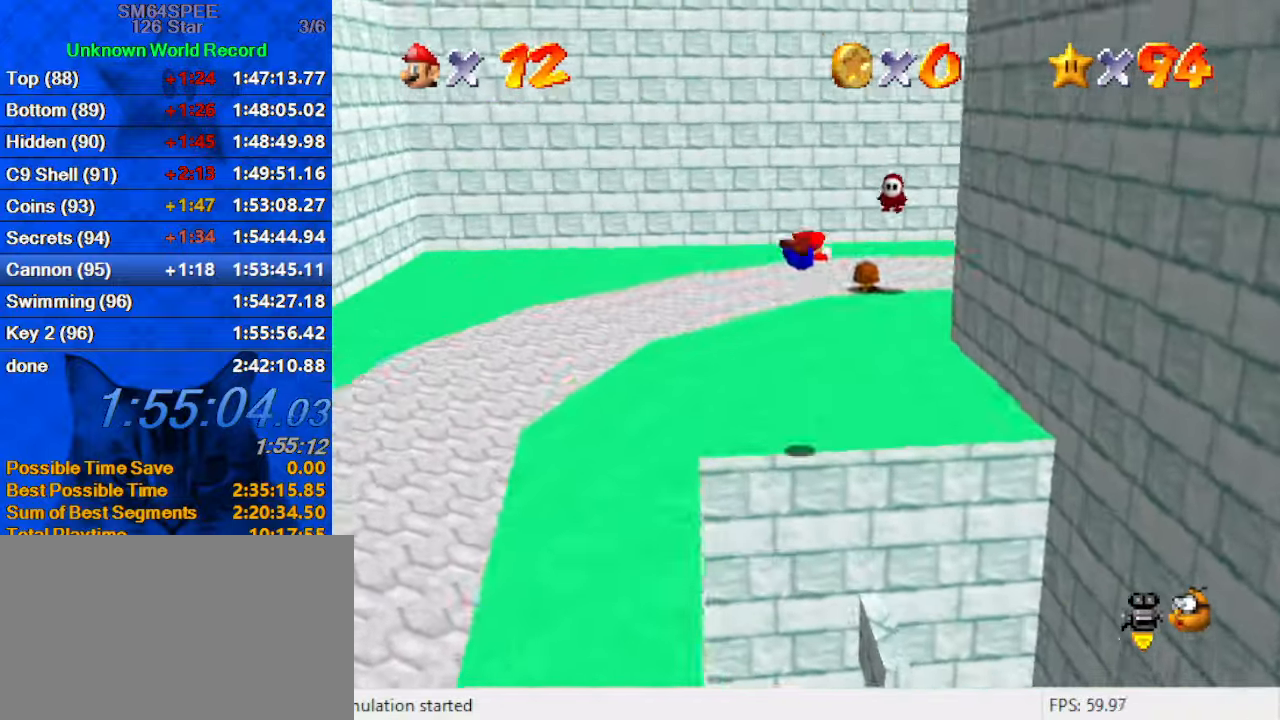
{"keys": ["left", "up"], "events": [[133, "a", "down"], [233, "a", "up"], [333, "a", "down"], [433, "a", "up"], [433, "left", "down"]]}
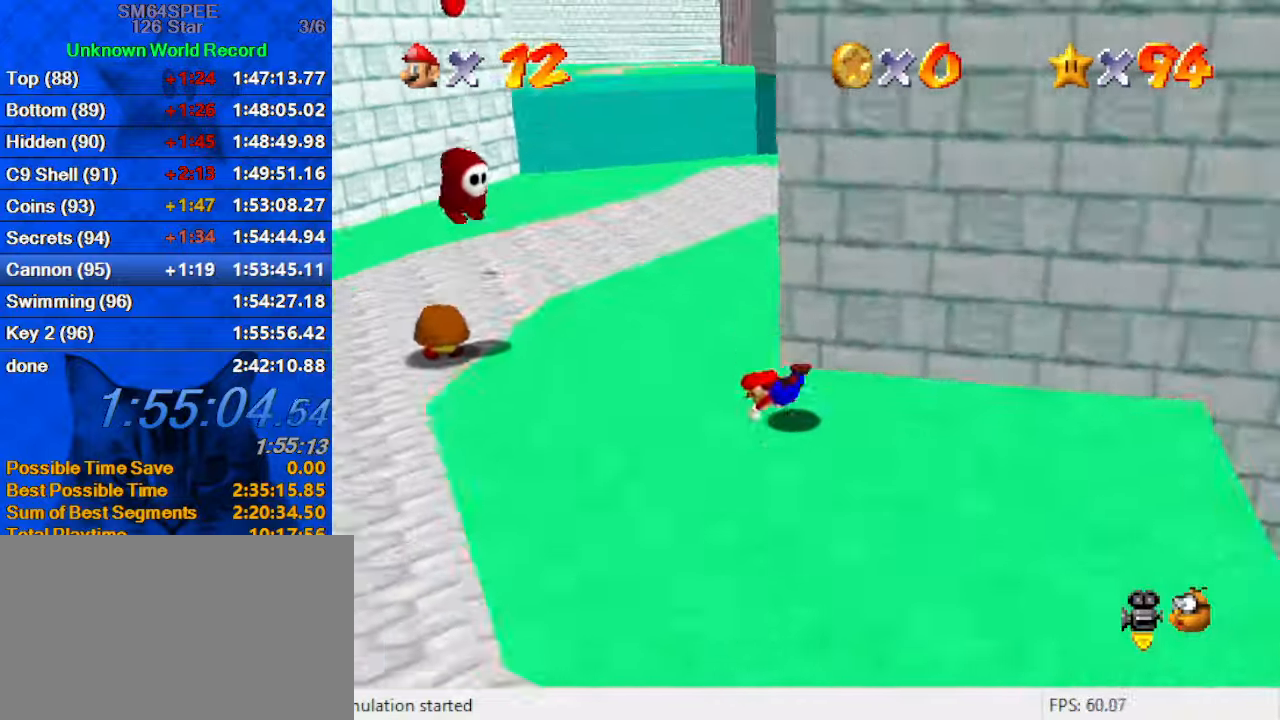
{"keys": ["left", "up"], "events": [[66, "shift", "down"], [133, "ctrl", "down"], [300, "ctrl", "up"], [300, "shift", "up"]]}
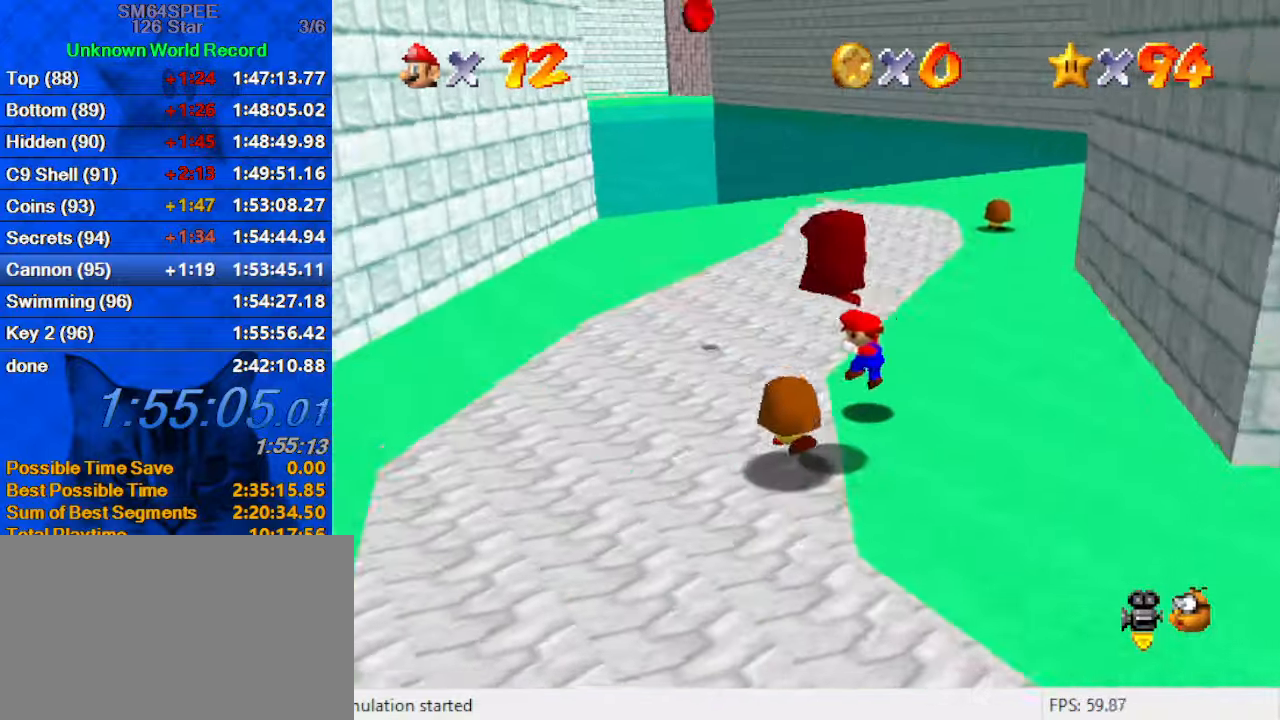
{"keys": ["ctrl", "shift", "up"], "events": [[33, "left", "up"], [266, "right", "down"], [366, "shift", "down"], [400, "ctrl", "down"], [500, "right", "up"]]}
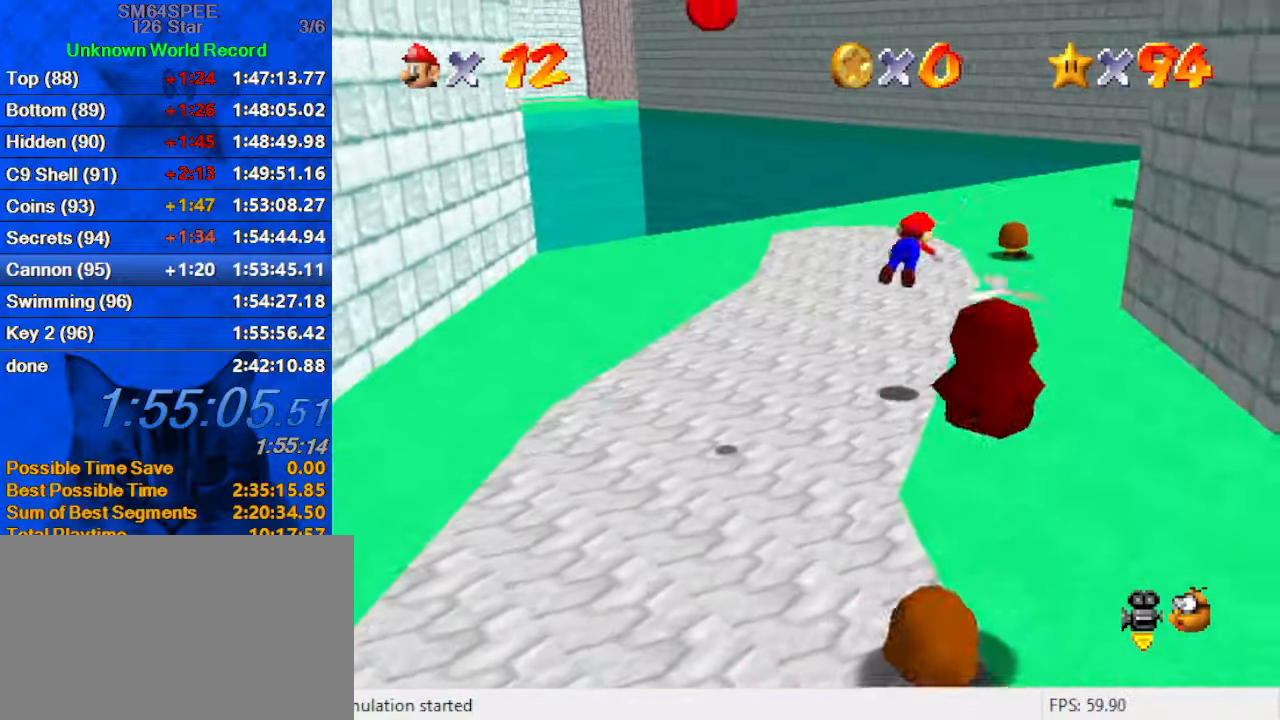
{"keys": ["up"], "events": [[100, "ctrl", "up"], [100, "shift", "up"], [333, "a", "down"], [466, "a", "up"]]}
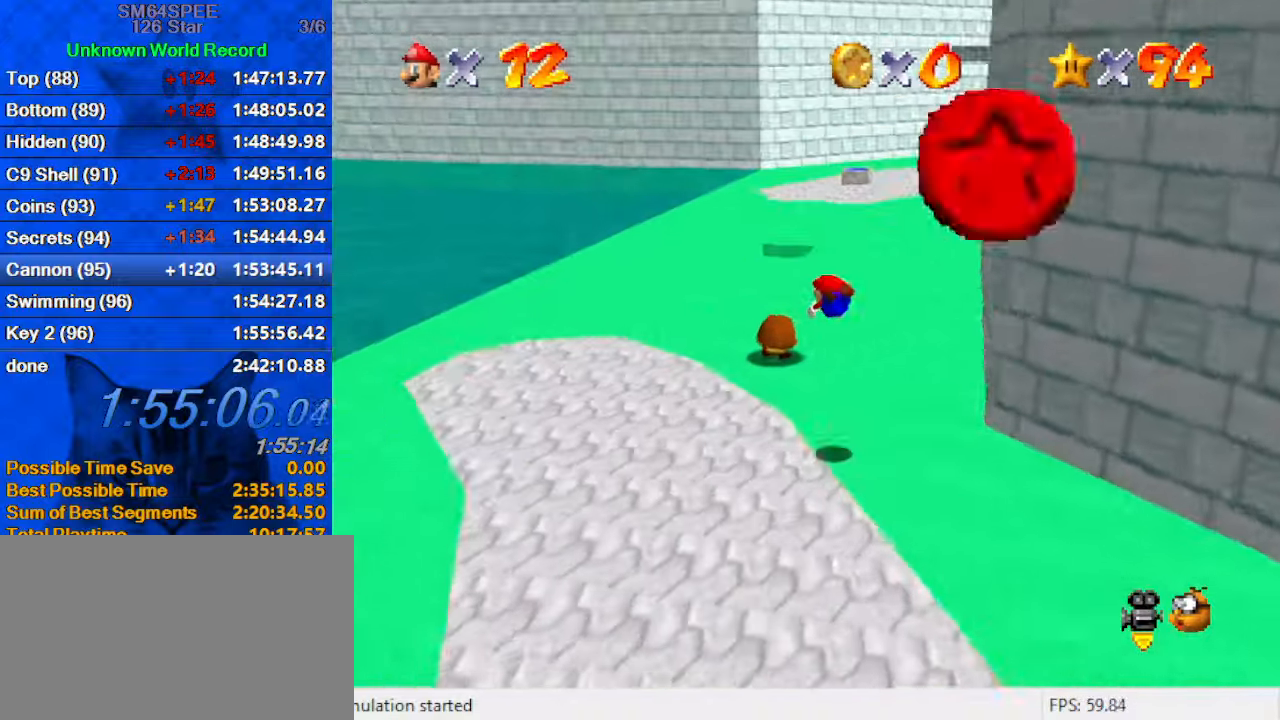
{"keys": ["ctrl", "shift", "up"], "events": [[300, "shift", "down"], [333, "ctrl", "down"]]}
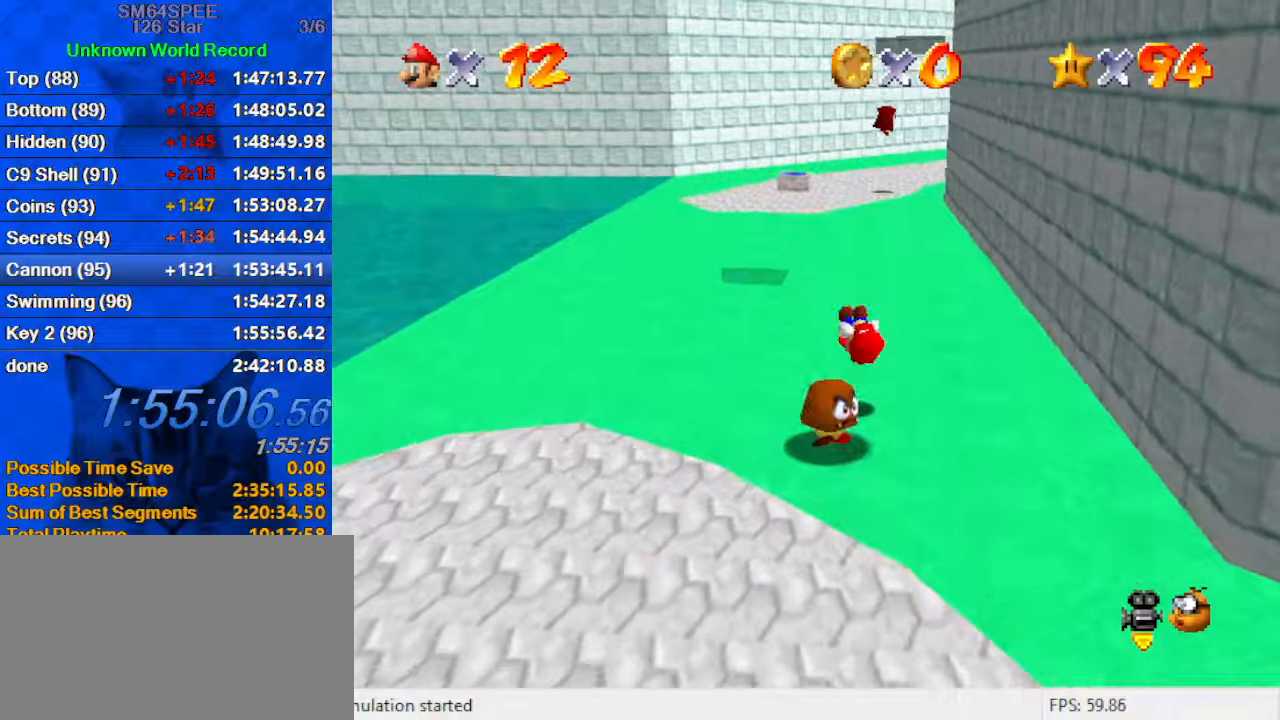
{"keys": ["up"], "events": [[33, "ctrl", "up"], [33, "left", "down"], [267, "left", "up"], [300, "ctrl", "down"], [433, "shift", "up"], [500, "ctrl", "up"]]}
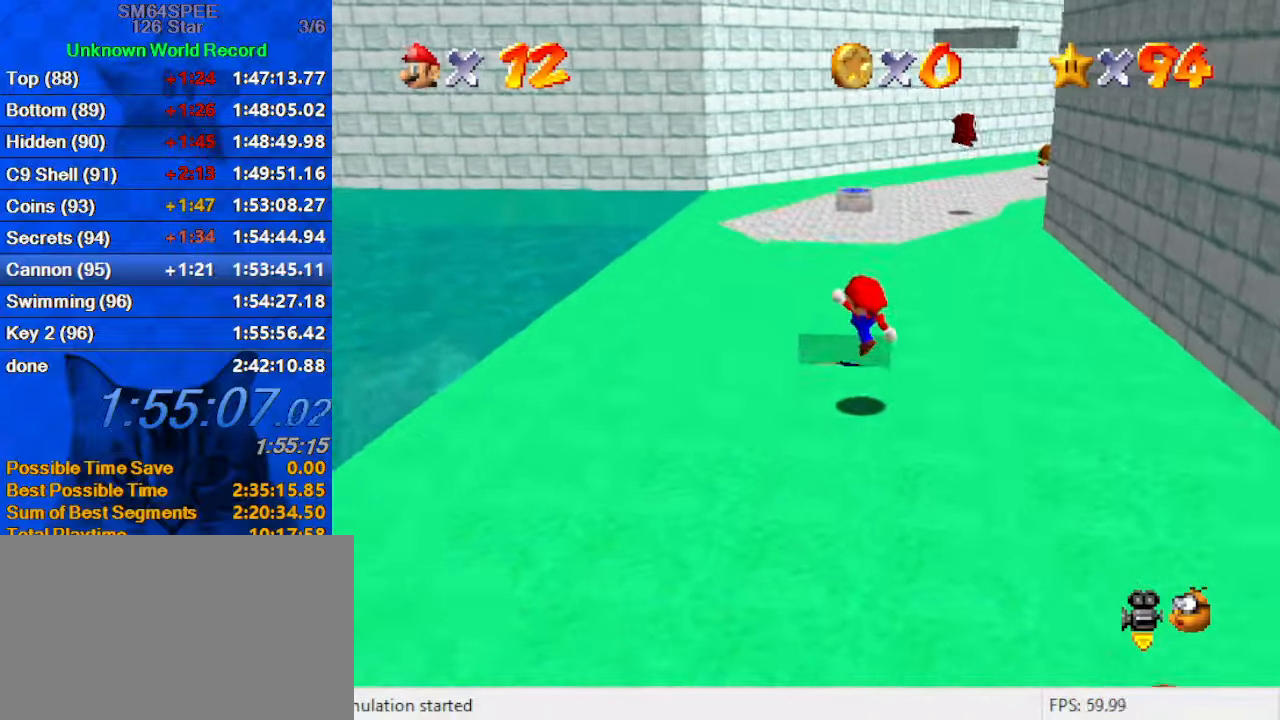
{"keys": ["ctrl"], "events": [[267, "up", "up"], [333, "c", "down"], [400, "c", "up"], [467, "ctrl", "down"]]}
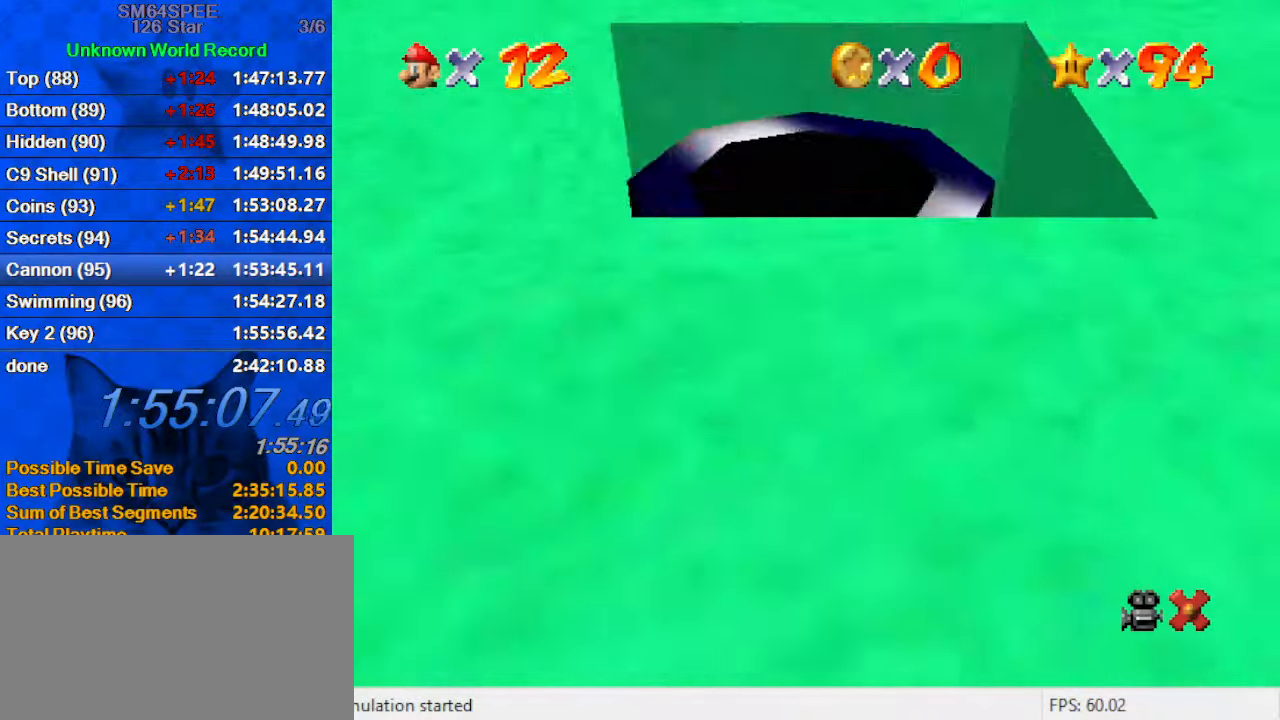
{"keys": [], "events": [[133, "ctrl", "up"]]}
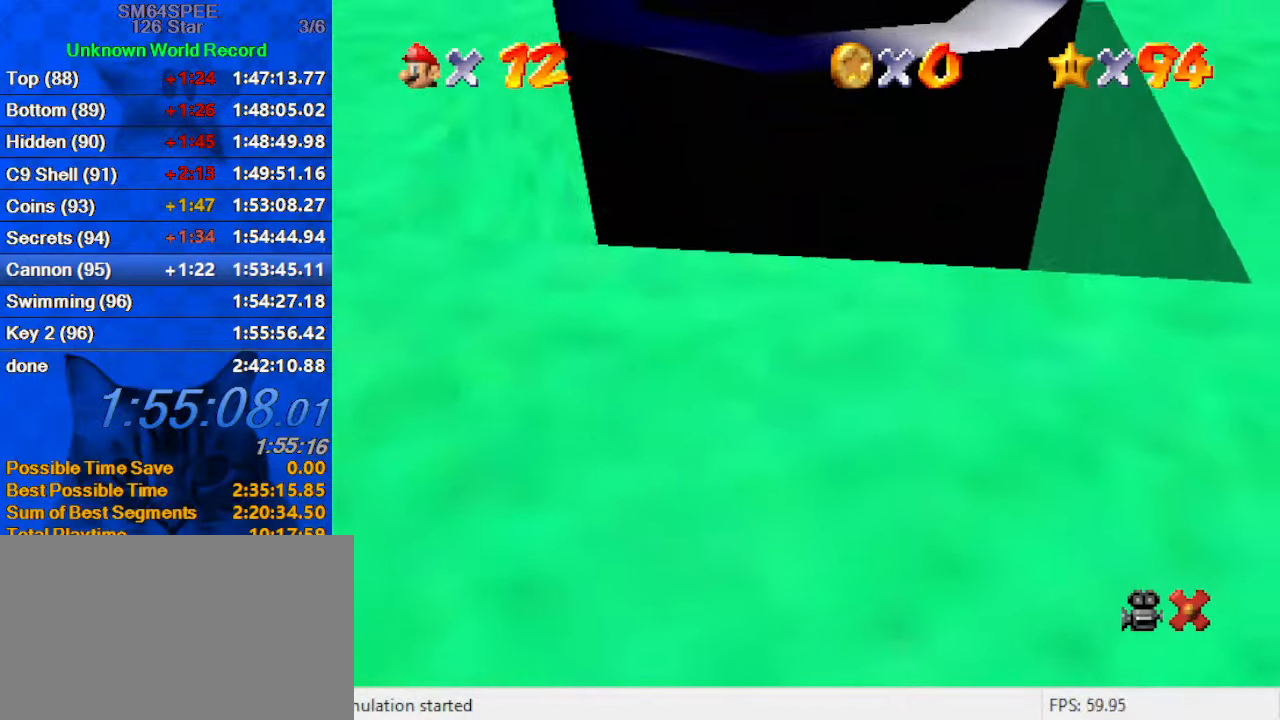
{"keys": [], "events": []}
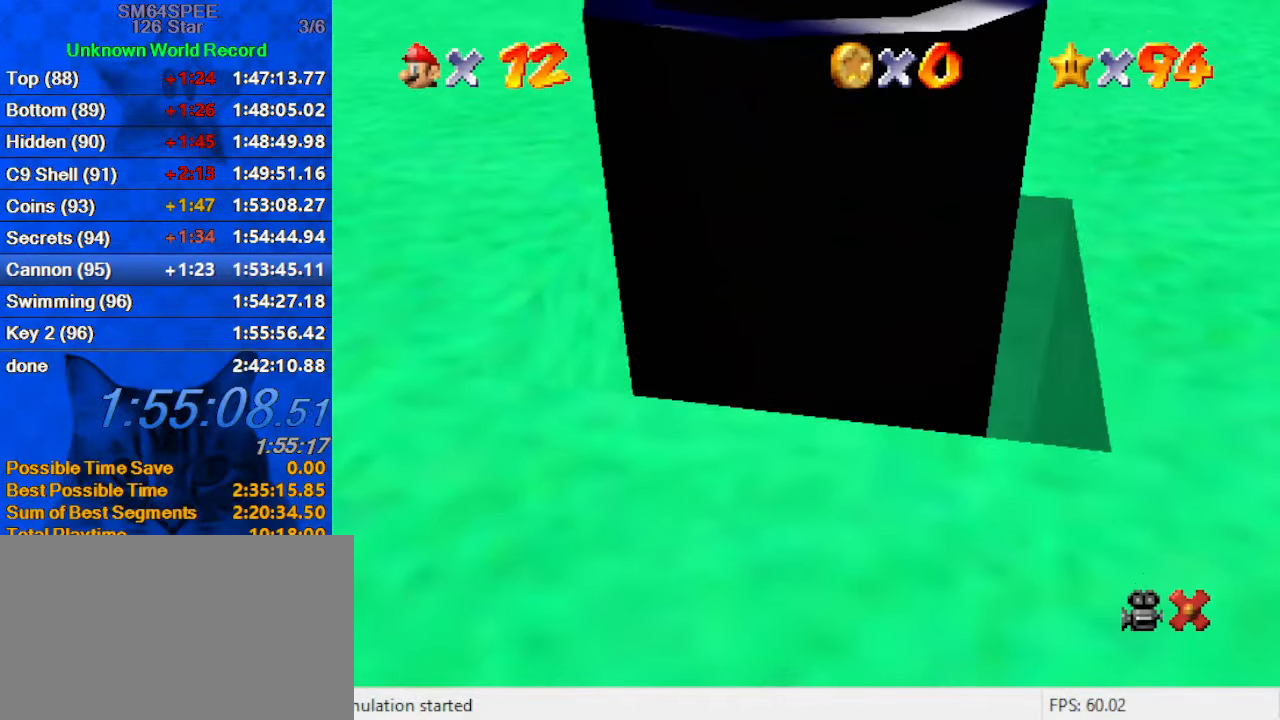
{"keys": [], "events": []}
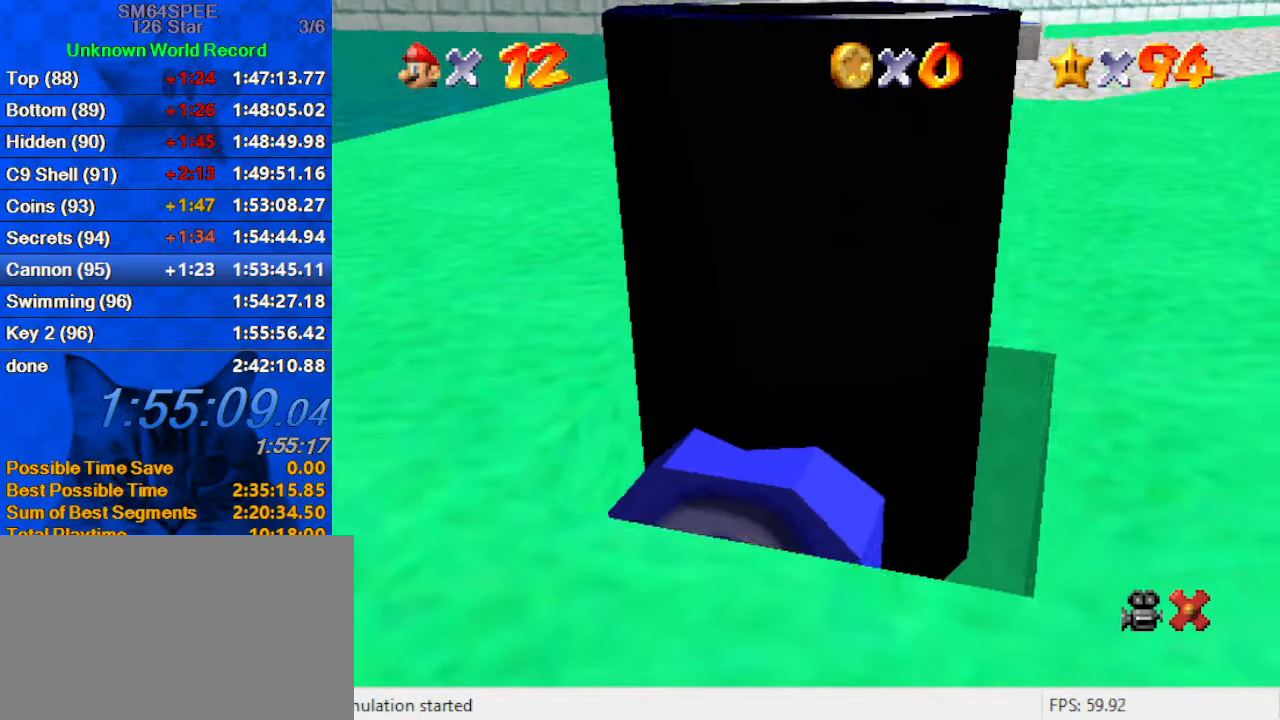
{"keys": [], "events": []}
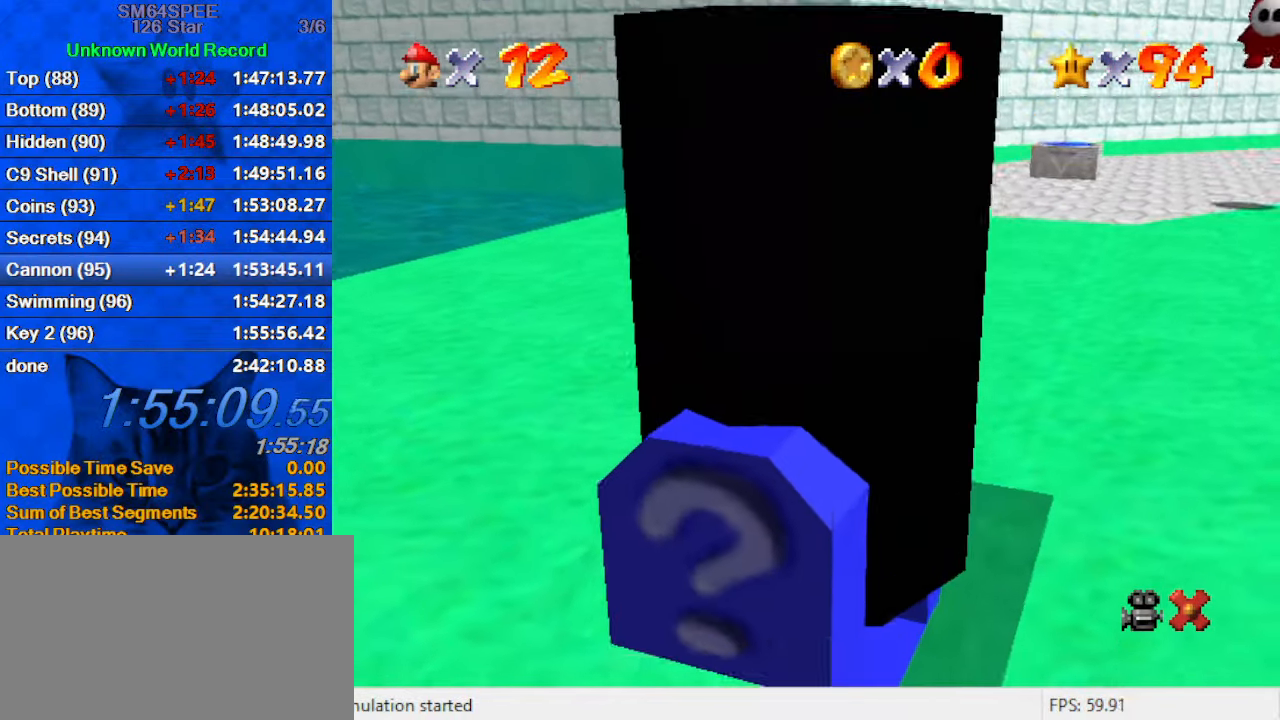
{"keys": [], "events": []}
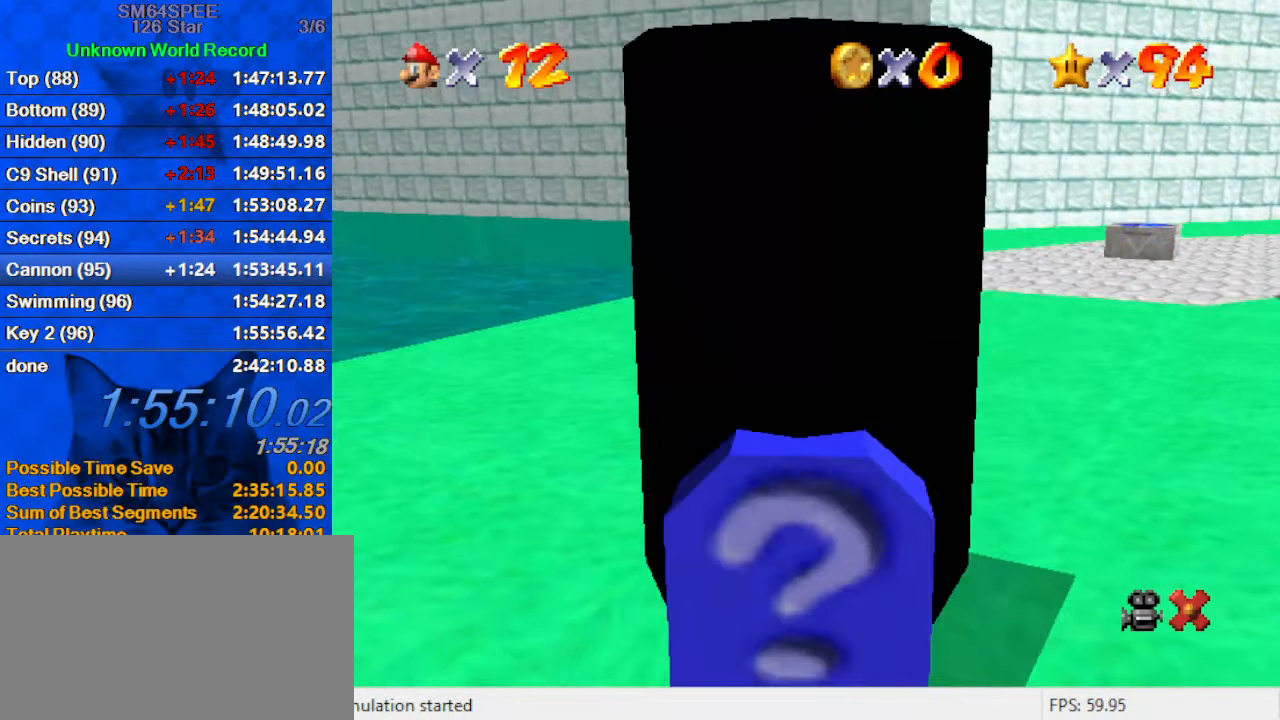
{"keys": [], "events": []}
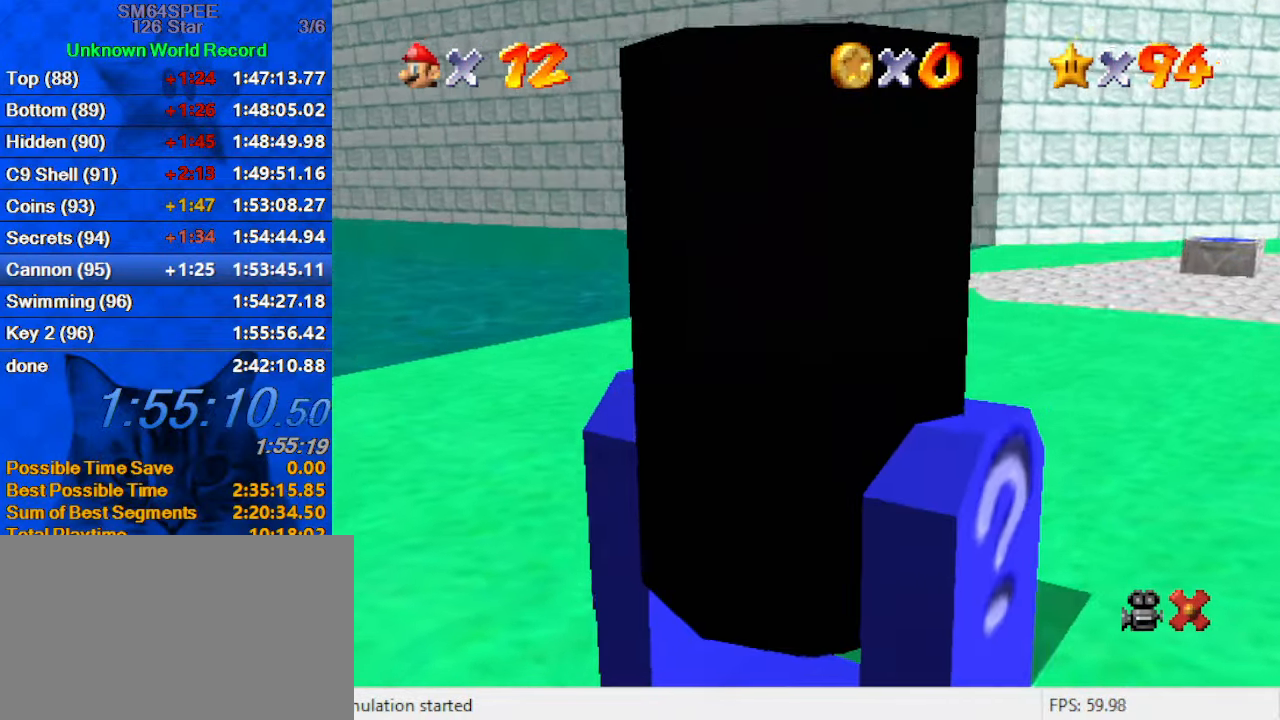
{"keys": [], "events": []}
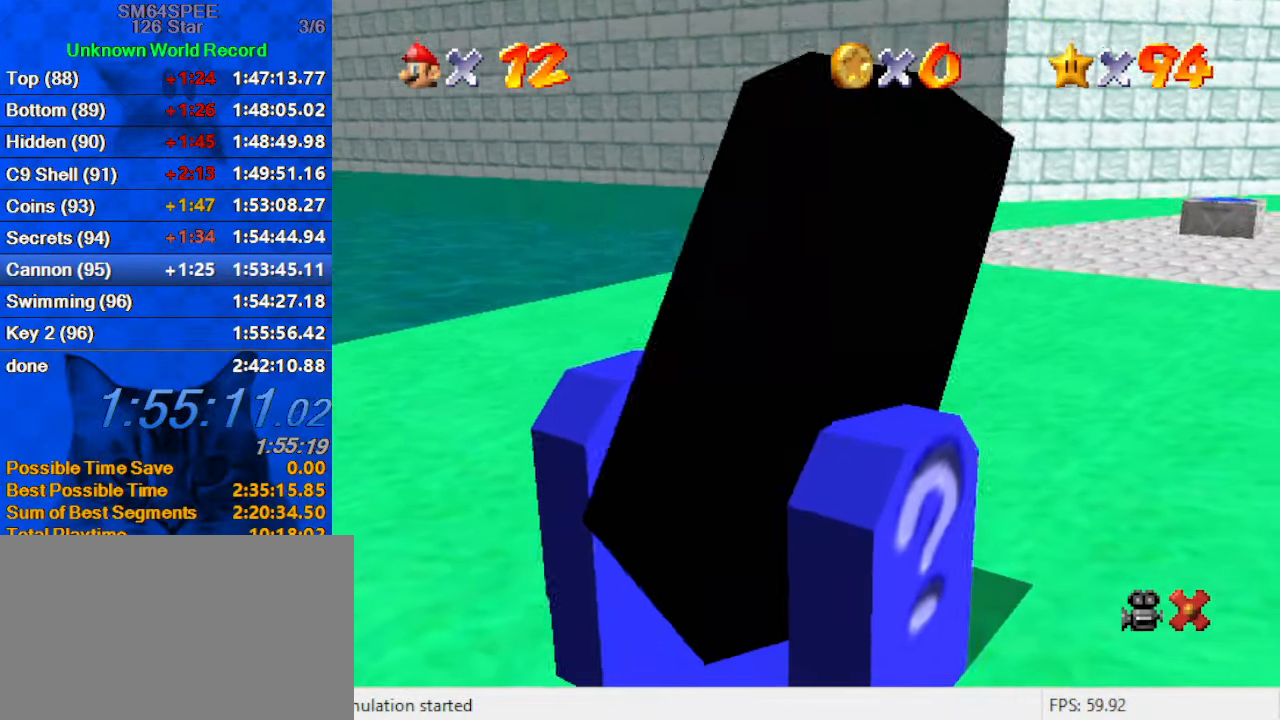
{"keys": ["left"], "events": [[466, "left", "down"]]}
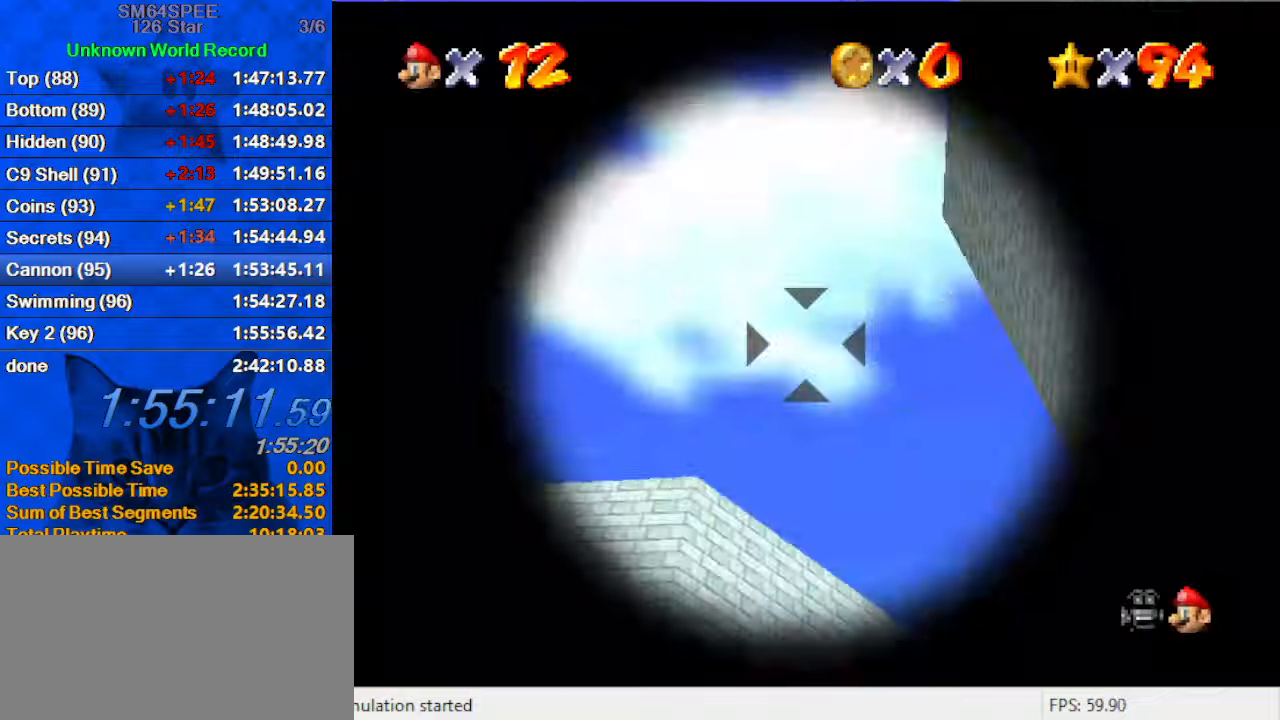
{"keys": ["left"], "events": []}
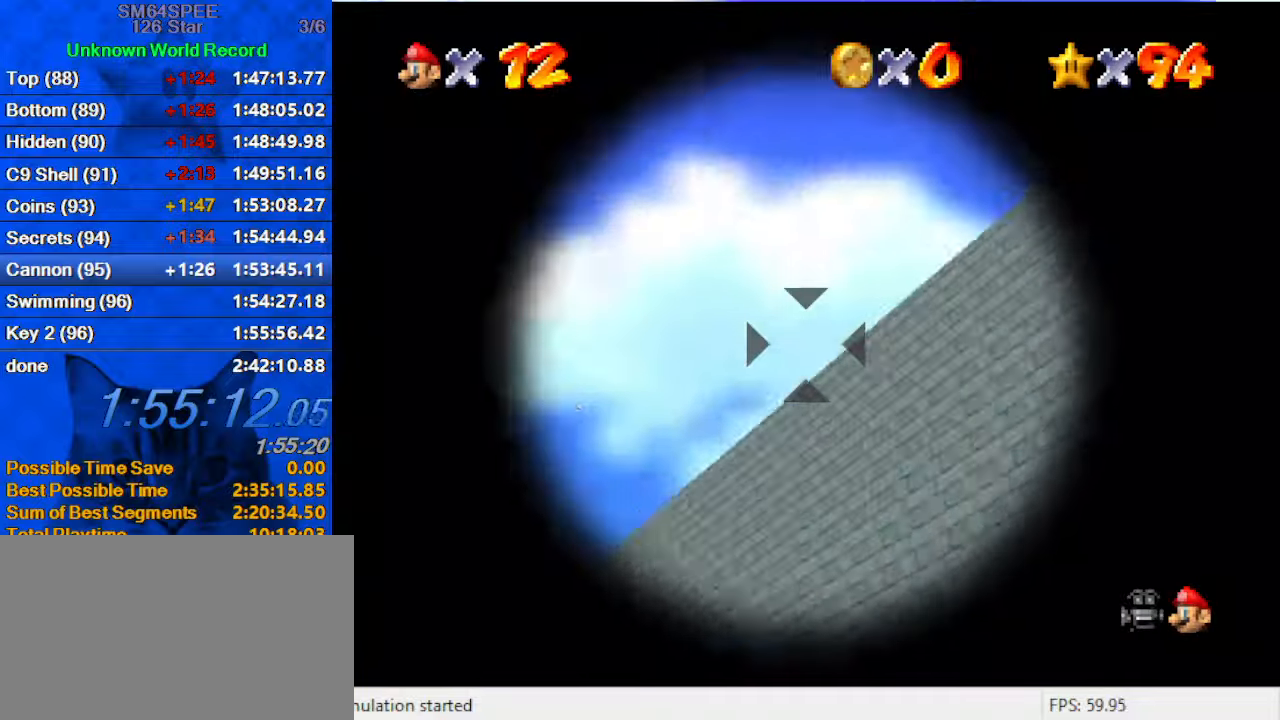
{"keys": ["right"], "events": [[366, "left", "up"], [500, "right", "down"]]}
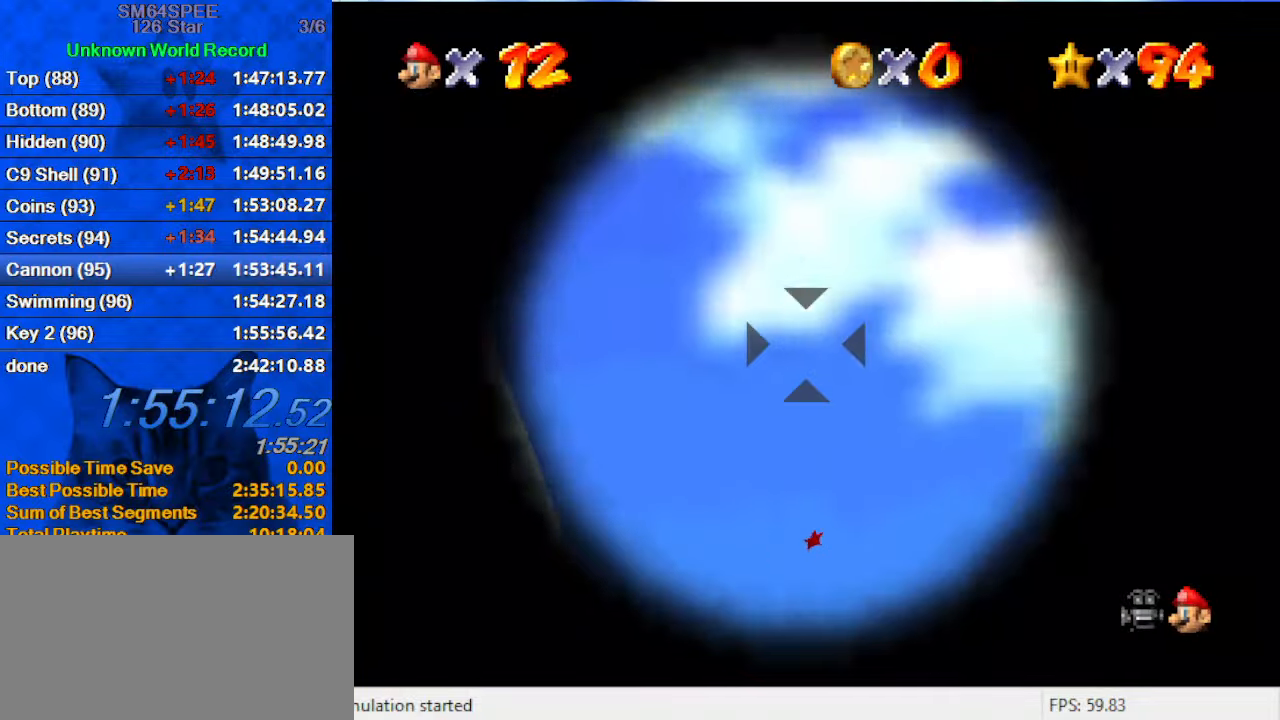
{"keys": [], "events": [[33, "right", "up"], [366, "left", "down"], [433, "left", "up"]]}
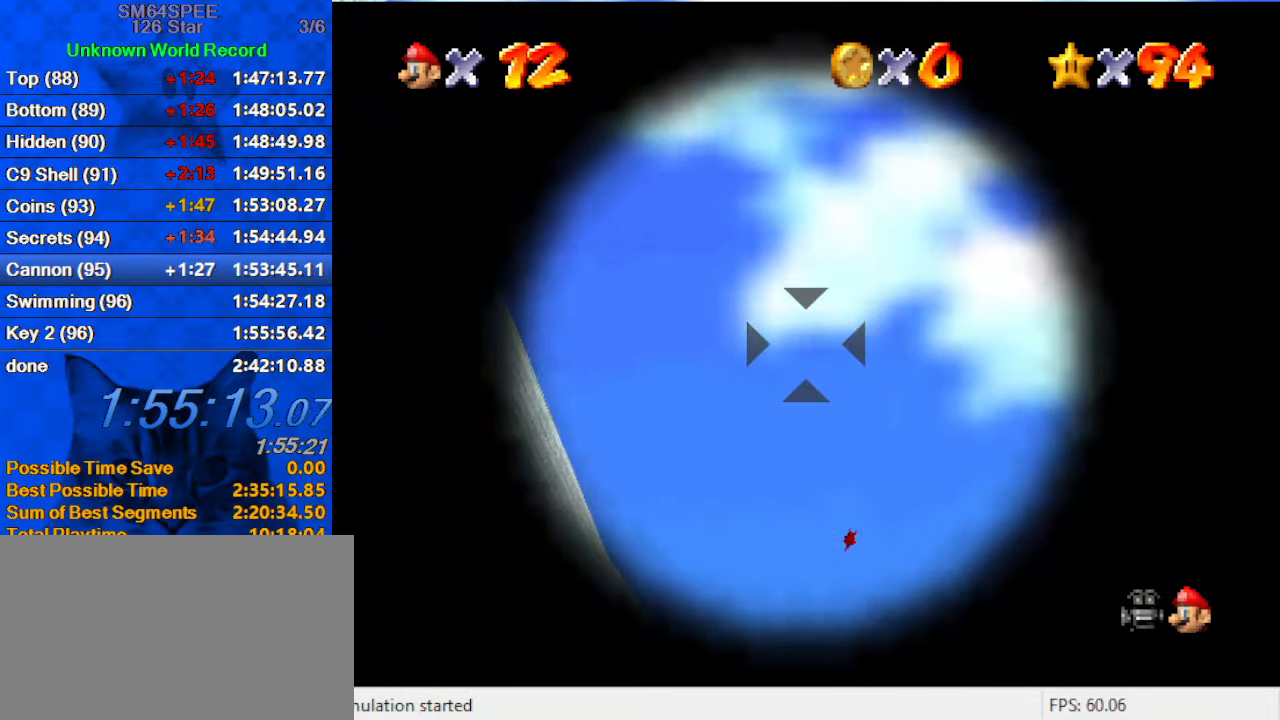
{"keys": [], "events": [[200, "right", "down"], [233, "right", "up"]]}
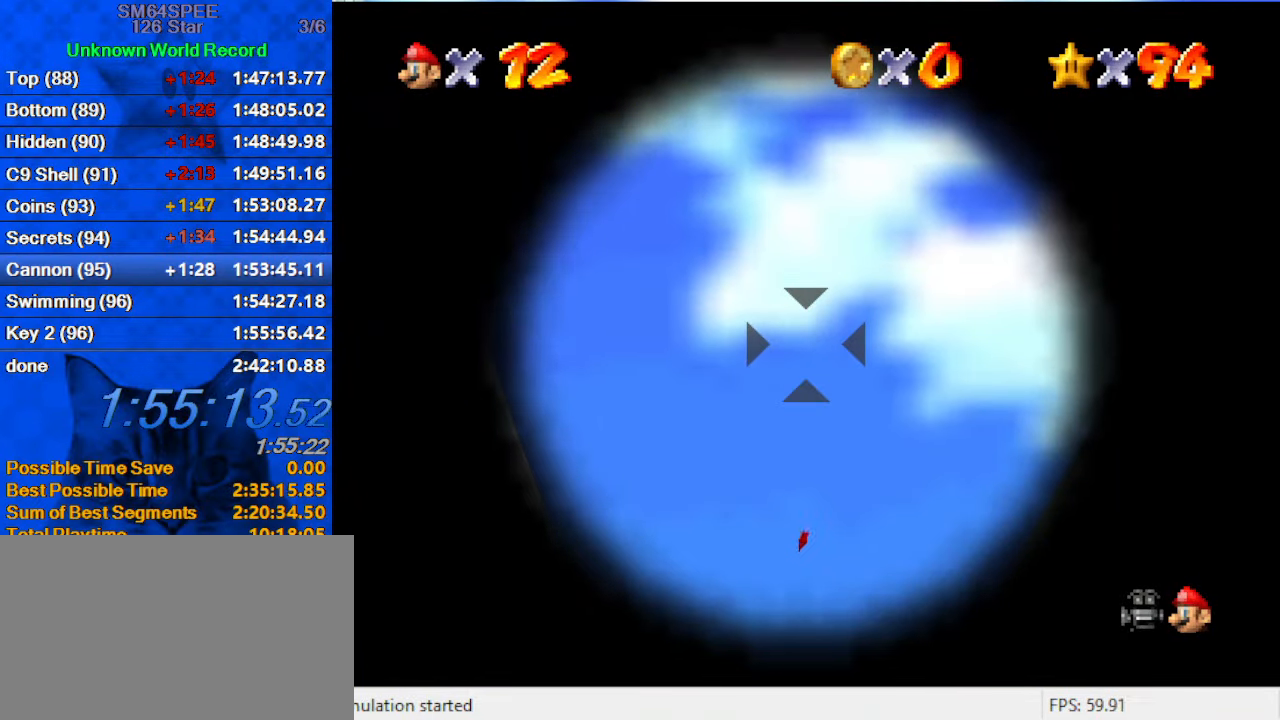
{"keys": [], "events": [[133, "shift", "down"], [300, "shift", "up"]]}